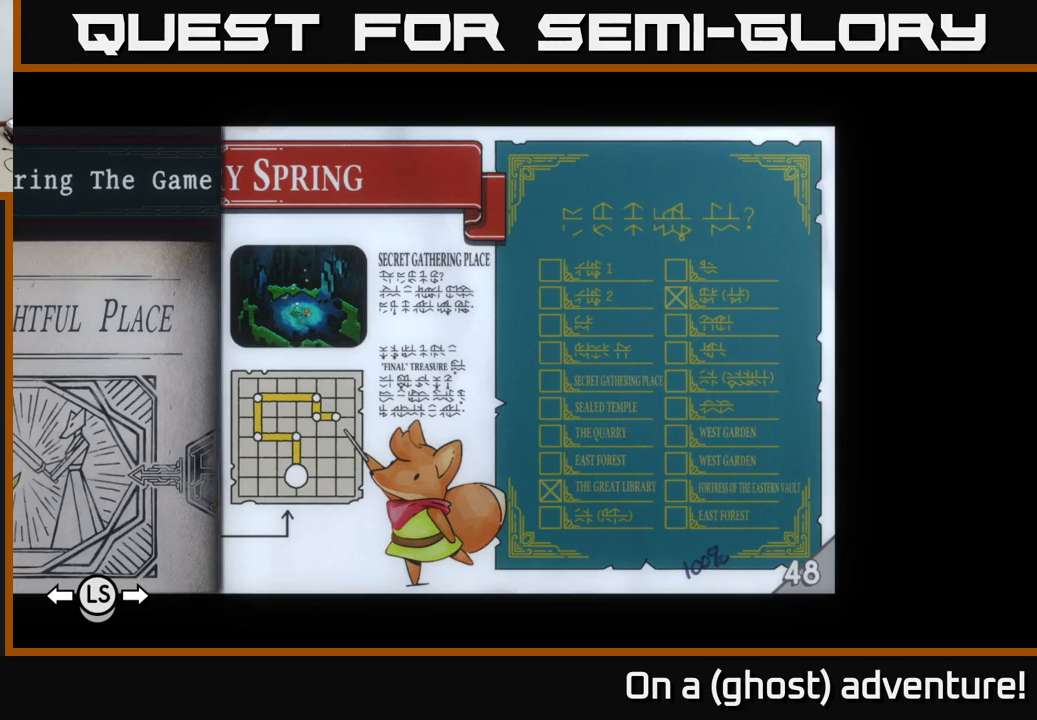
Gameplay with a controller (Xbox layout); each line is a JSON object with the inputs held at the frame after it. "events" lists button and stick changes between this image and that frame as [ms after this image, input, new state], when the widget could be followed in between.
{"buttons": ["DPAD_LEFT"], "left_stick": "center", "right_stick": "center", "events": [[333, "DPAD_LEFT", "down"]]}
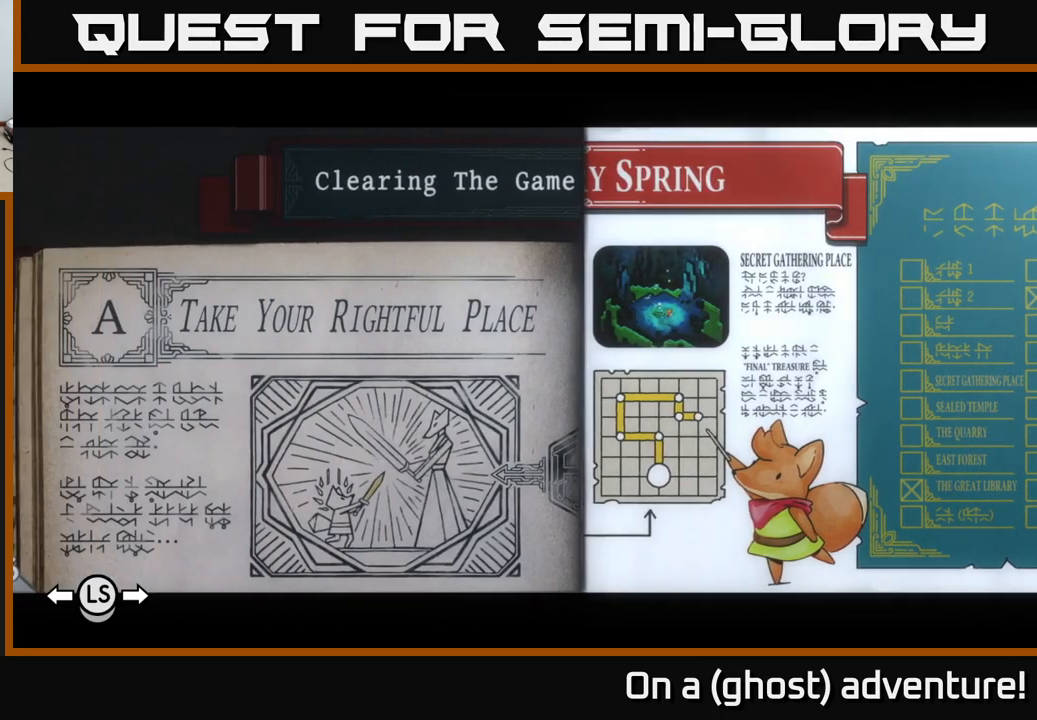
{"buttons": [], "left_stick": "center", "right_stick": "center", "events": [[17, "DPAD_LEFT", "up"]]}
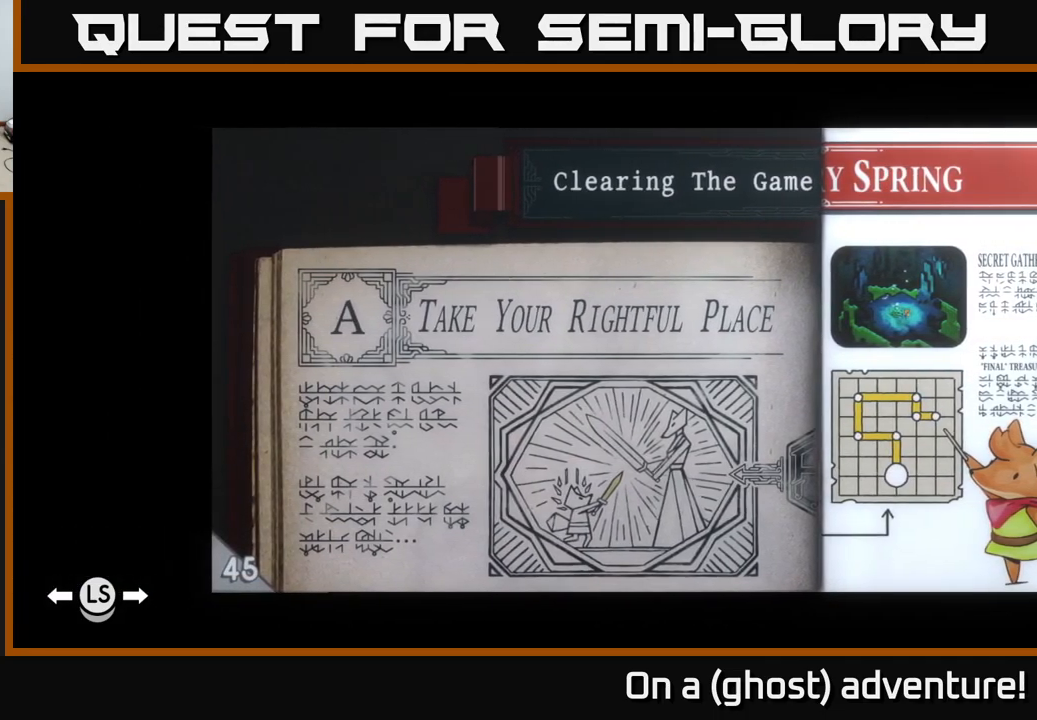
{"buttons": [], "left_stick": "center", "right_stick": "center", "events": [[283, "DPAD_RIGHT", "down"], [450, "DPAD_RIGHT", "up"]]}
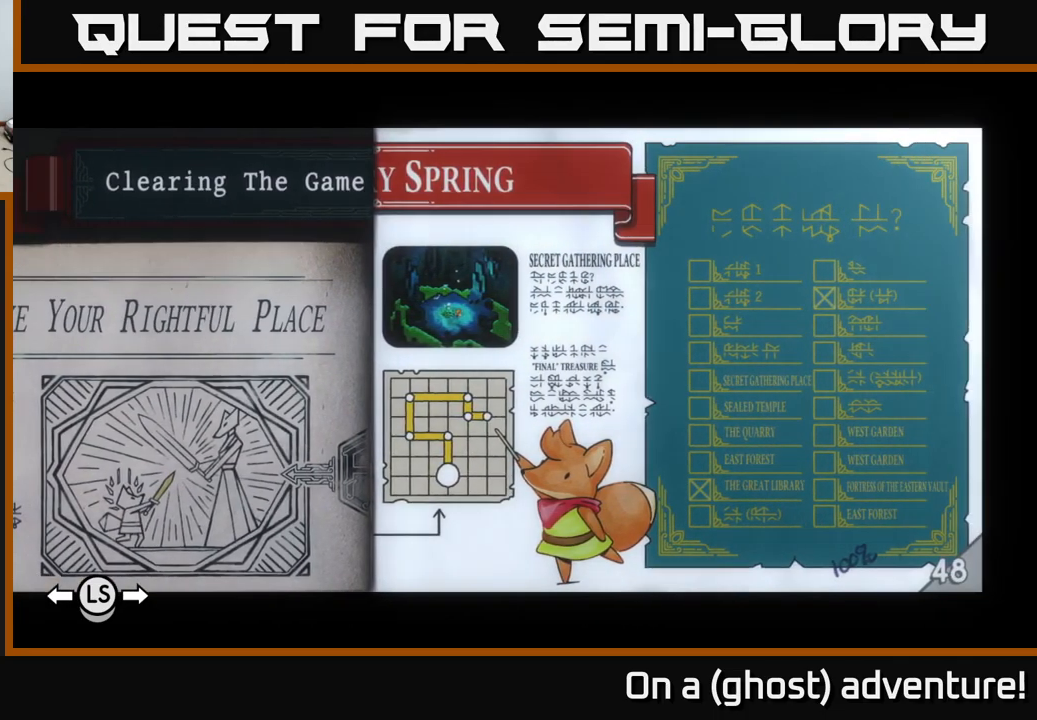
{"buttons": ["DPAD_RIGHT"], "left_stick": "center", "right_stick": "center", "events": [[417, "DPAD_RIGHT", "down"]]}
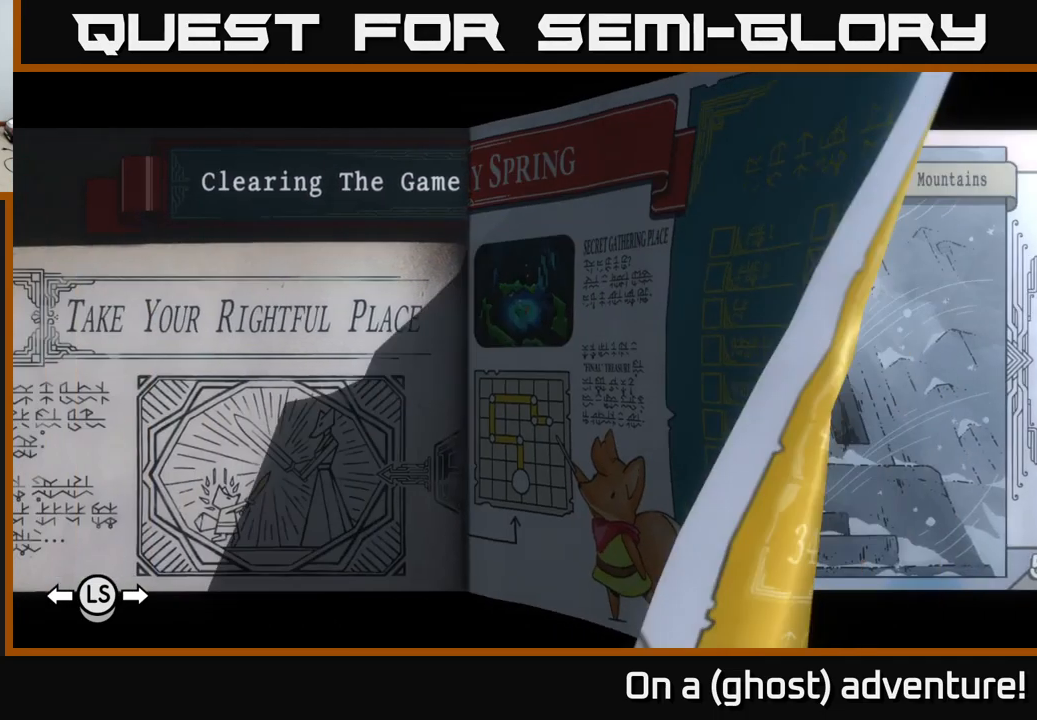
{"buttons": [], "left_stick": "center", "right_stick": "center", "events": [[83, "DPAD_RIGHT", "up"]]}
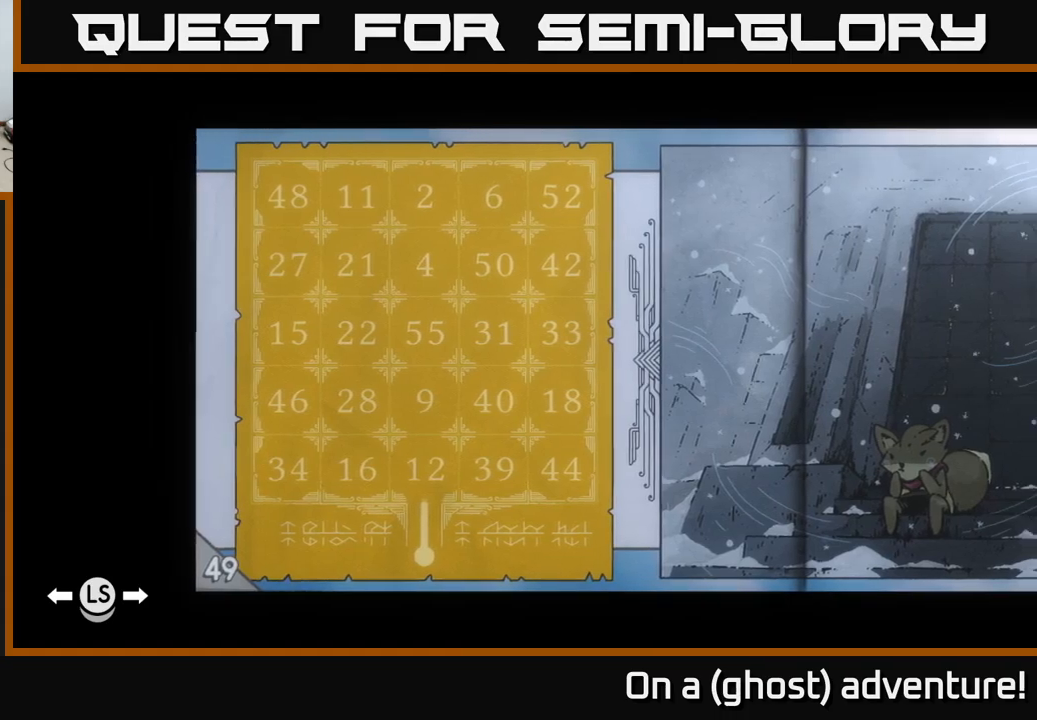
{"buttons": ["DPAD_RIGHT"], "left_stick": "center", "right_stick": "center", "events": [[17, "DPAD_RIGHT", "down"], [200, "DPAD_RIGHT", "up"], [500, "DPAD_RIGHT", "down"]]}
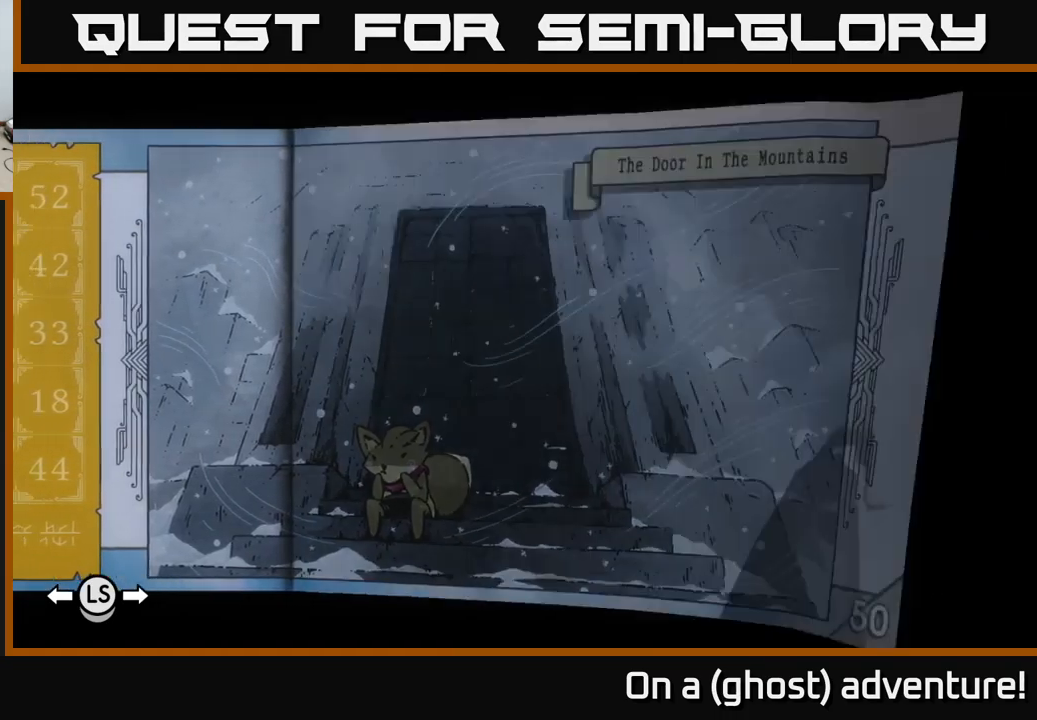
{"buttons": [], "left_stick": "center", "right_stick": "center", "events": [[150, "DPAD_RIGHT", "up"]]}
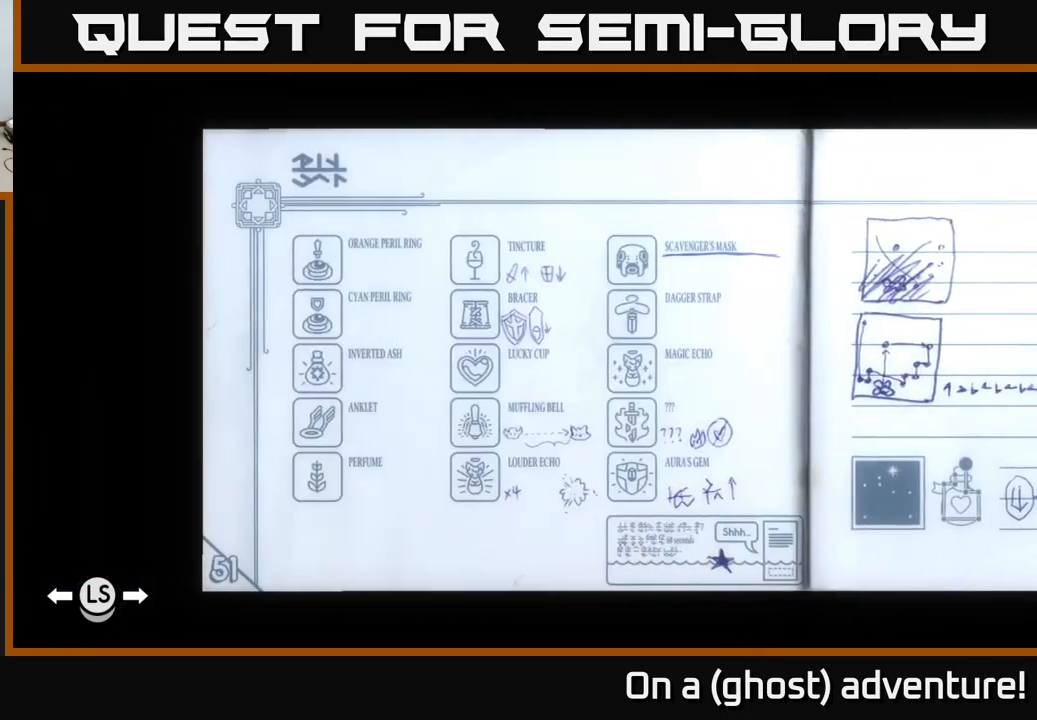
{"buttons": [], "left_stick": "center", "right_stick": "center", "events": [[350, "DPAD_RIGHT", "down"], [500, "DPAD_RIGHT", "up"]]}
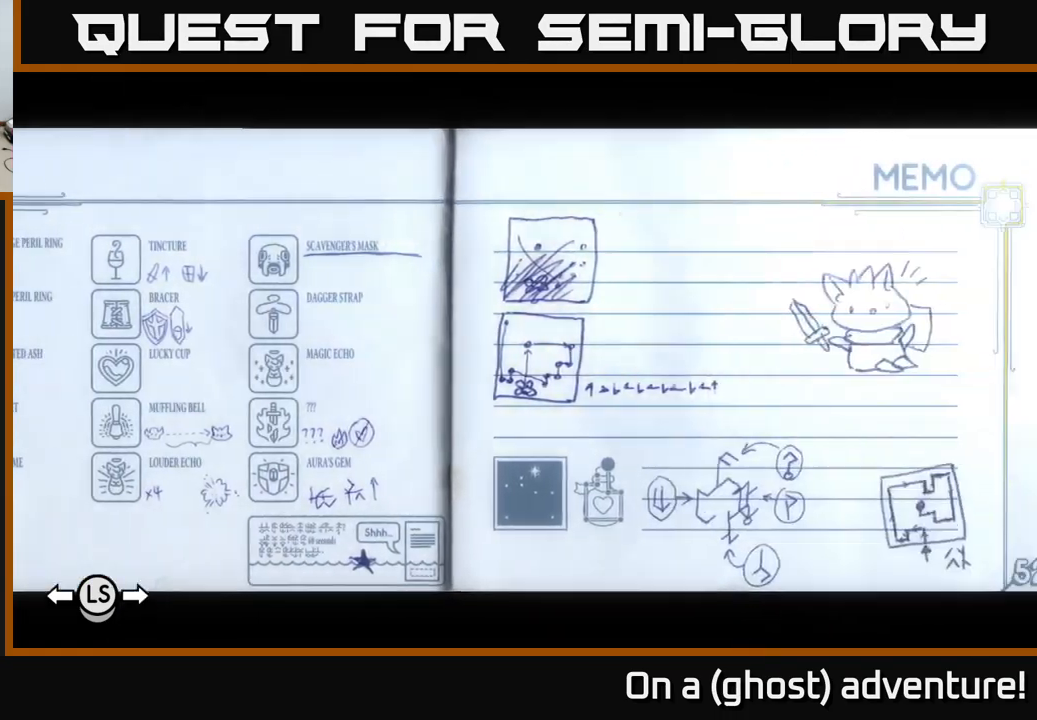
{"buttons": [], "left_stick": "center", "right_stick": "center", "events": [[50, "DPAD_RIGHT", "down"], [200, "DPAD_RIGHT", "up"]]}
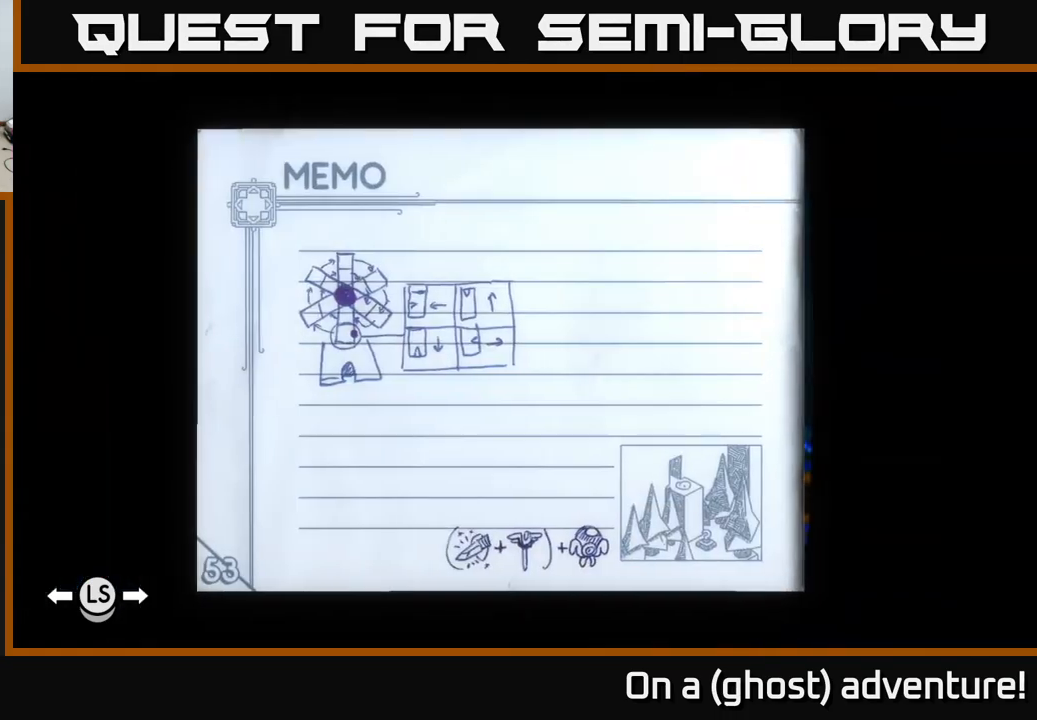
{"buttons": [], "left_stick": "center", "right_stick": "center", "events": []}
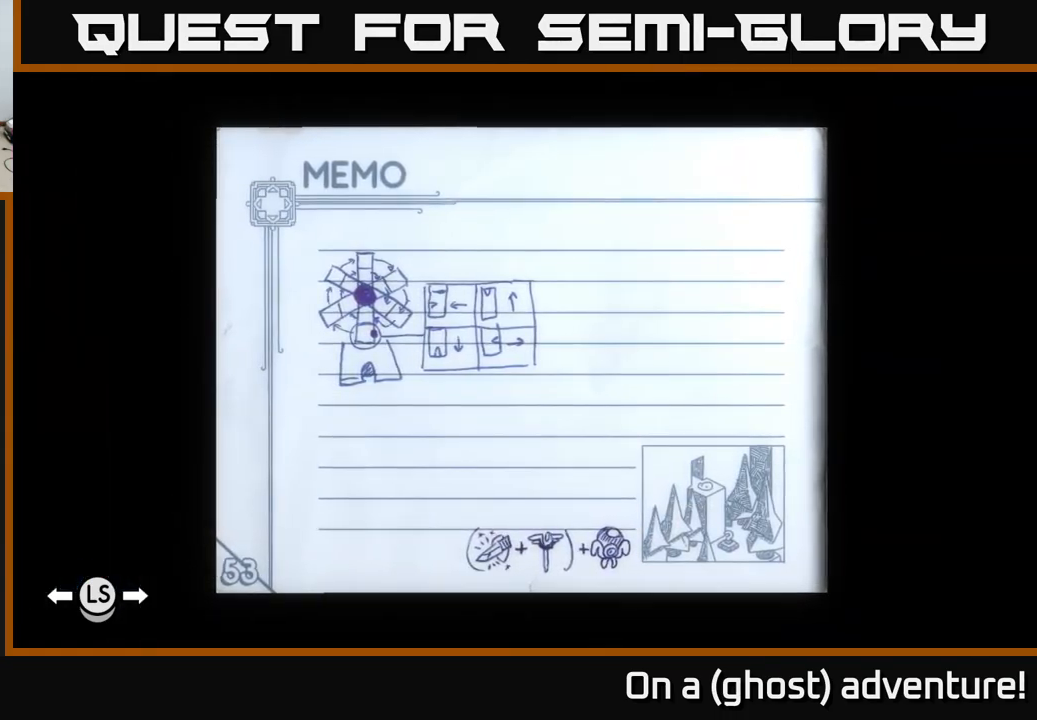
{"buttons": [], "left_stick": "center", "right_stick": "center", "events": [[83, "DPAD_LEFT", "down"], [200, "DPAD_LEFT", "up"], [233, "B", "down"], [350, "B", "up"]]}
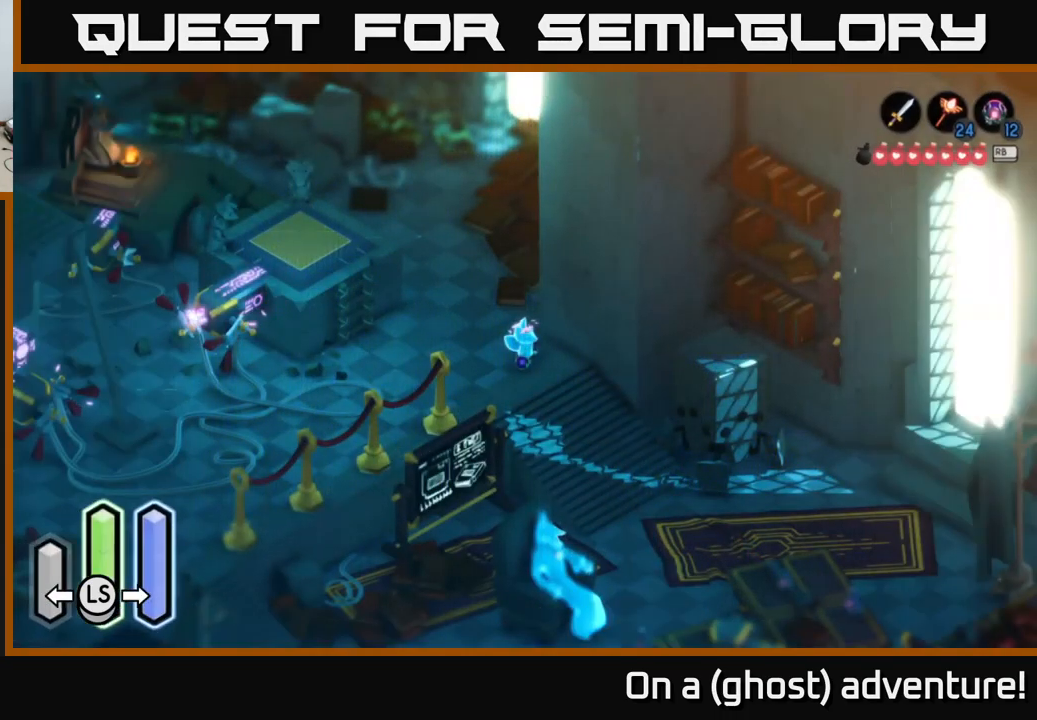
{"buttons": [], "left_stick": "left", "right_stick": "center", "events": [[333, "left_stick", "down-left"], [433, "left_stick", "left"]]}
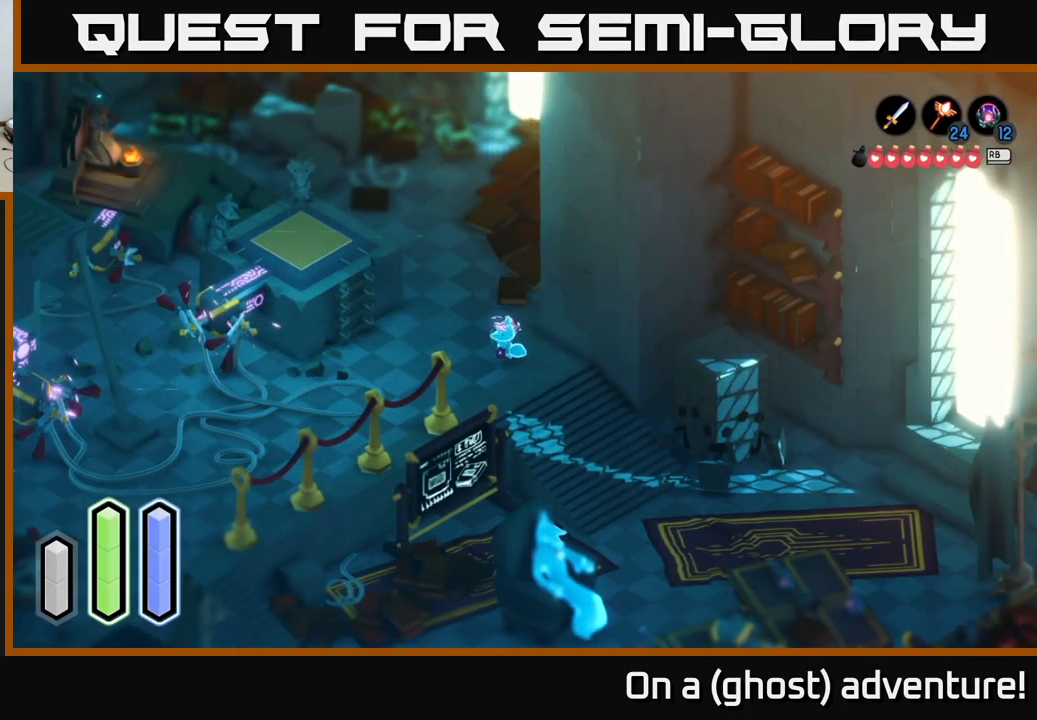
{"buttons": [], "left_stick": "down-left", "right_stick": "center", "events": [[333, "left_stick", "down-left"]]}
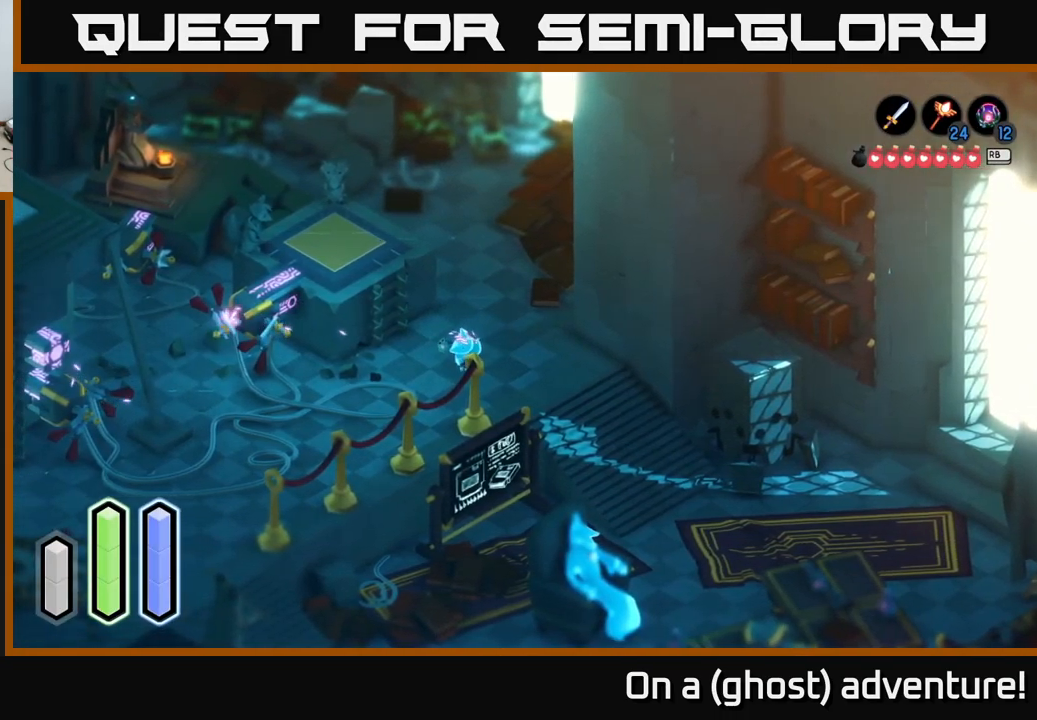
{"buttons": [], "left_stick": "up-left", "right_stick": "center", "events": [[50, "left_stick", "left"], [167, "left_stick", "up-left"]]}
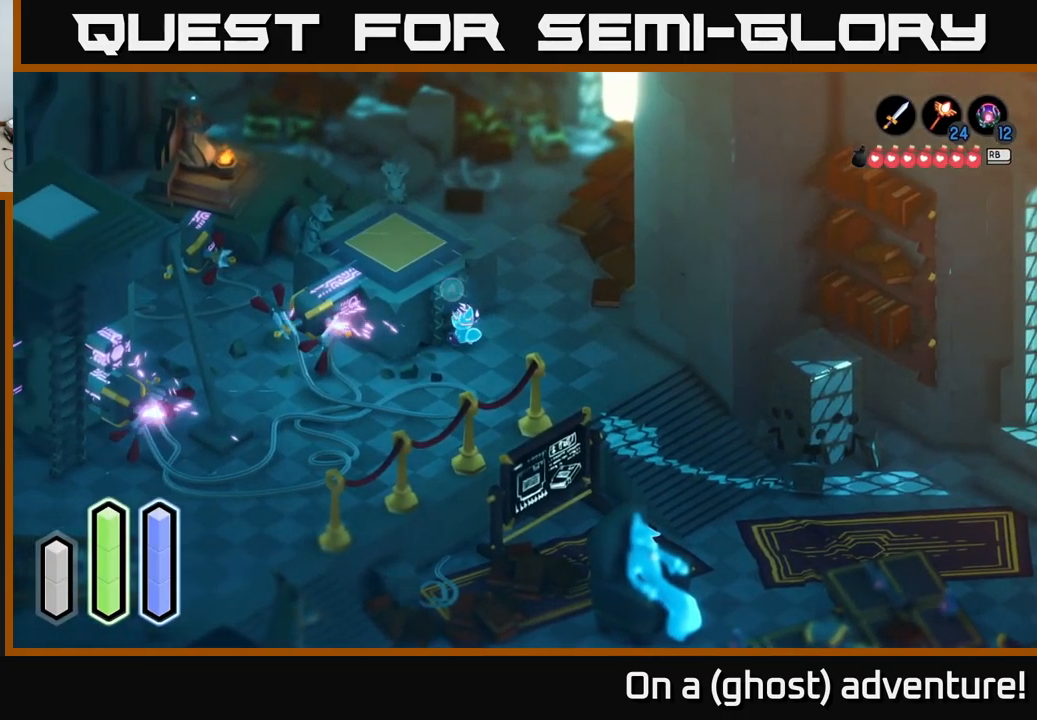
{"buttons": [], "left_stick": "up", "right_stick": "center", "events": [[17, "left_stick", "center"], [67, "A", "down"], [200, "A", "up"], [233, "left_stick", "up"]]}
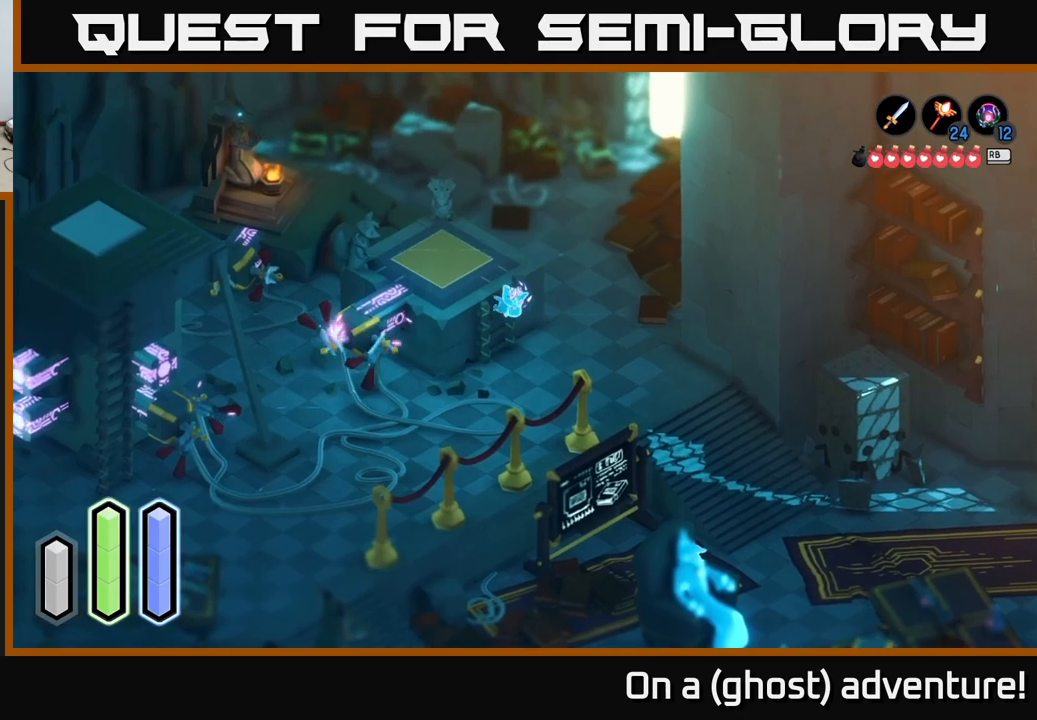
{"buttons": [], "left_stick": "up-left", "right_stick": "center", "events": [[384, "left_stick", "up-left"]]}
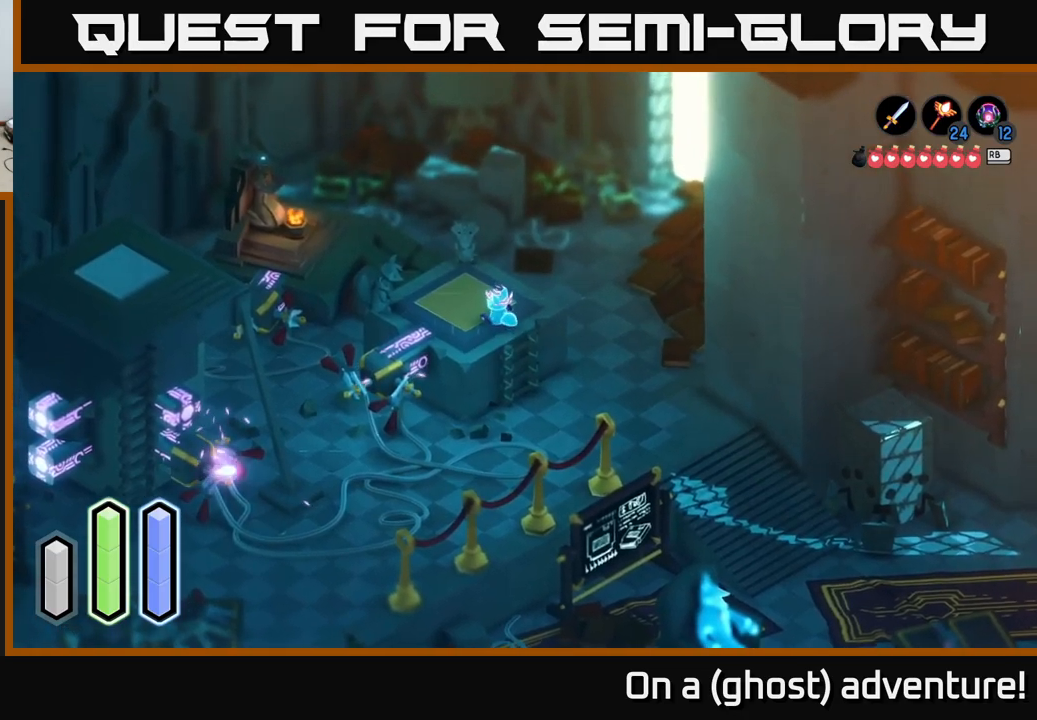
{"buttons": [], "left_stick": "down", "right_stick": "center", "events": [[384, "left_stick", "center"], [484, "left_stick", "down"]]}
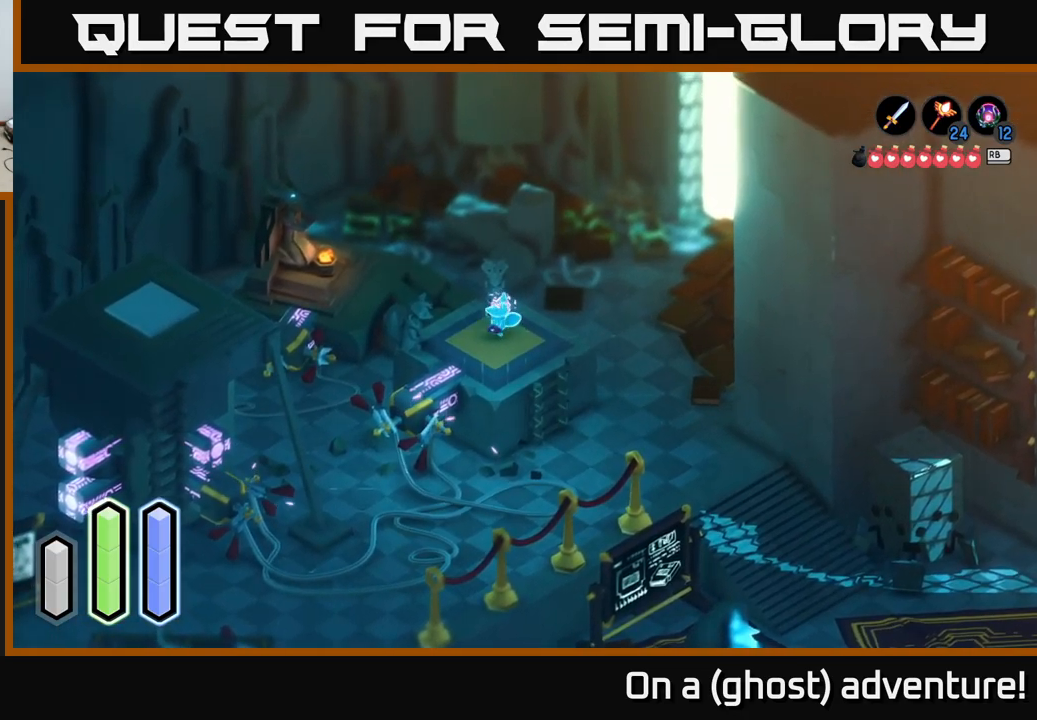
{"buttons": ["A"], "left_stick": "center", "right_stick": "center", "events": [[134, "A", "down"], [150, "left_stick", "center"]]}
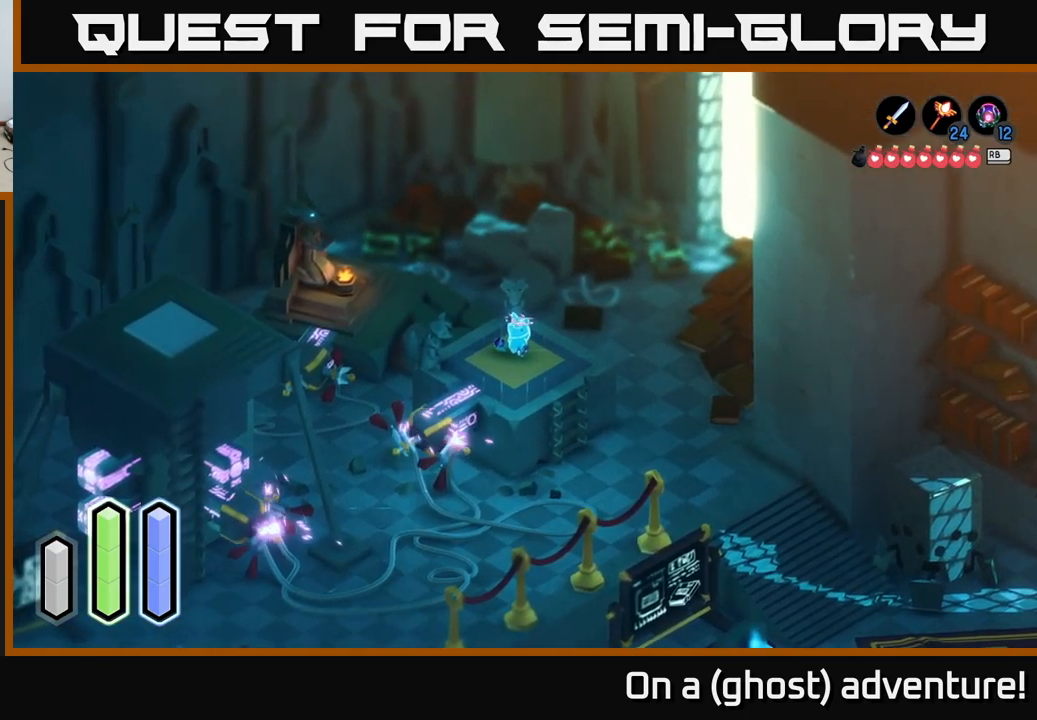
{"buttons": ["A"], "left_stick": "center", "right_stick": "center", "events": []}
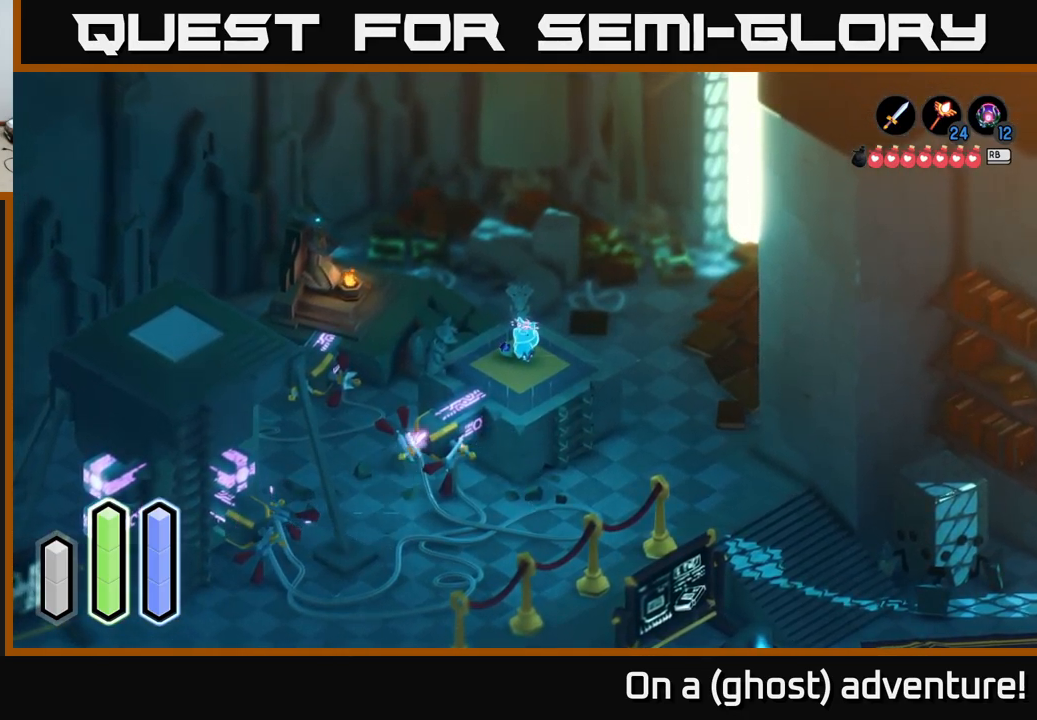
{"buttons": ["A"], "left_stick": "center", "right_stick": "center", "events": []}
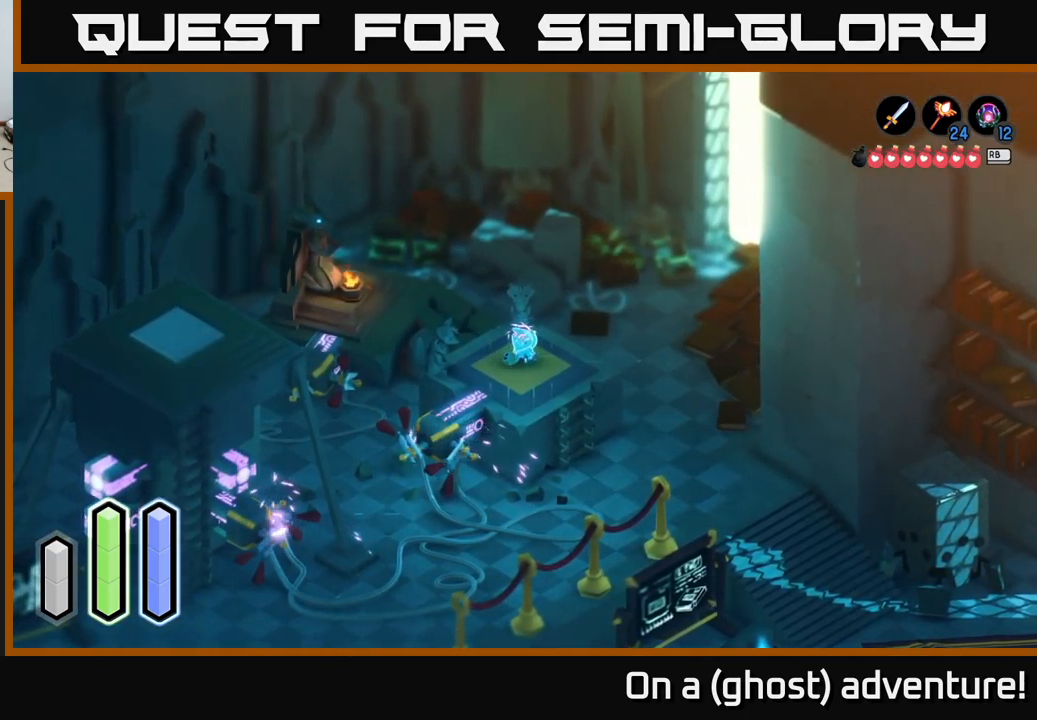
{"buttons": ["A"], "left_stick": "center", "right_stick": "center", "events": []}
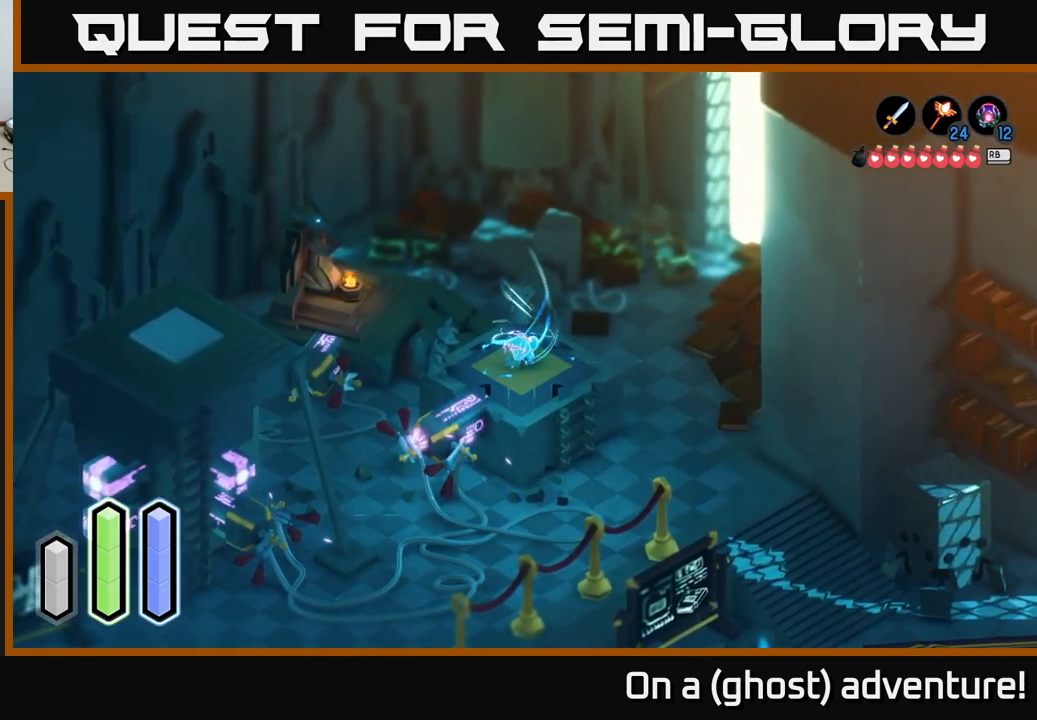
{"buttons": ["A"], "left_stick": "center", "right_stick": "center", "events": []}
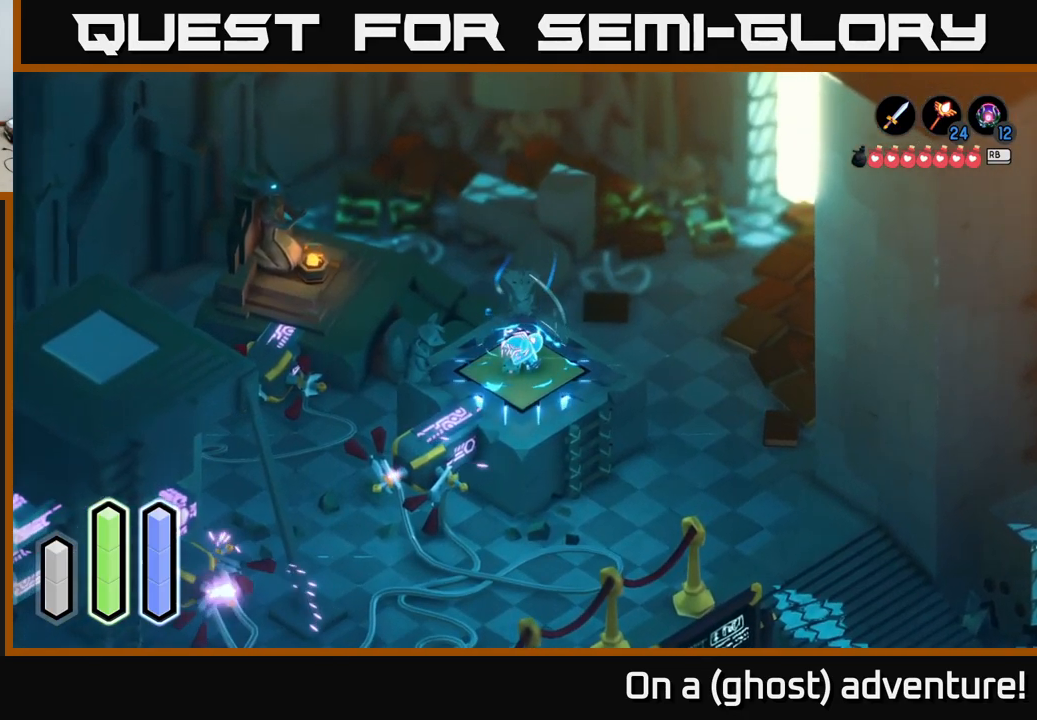
{"buttons": ["A"], "left_stick": "center", "right_stick": "center", "events": []}
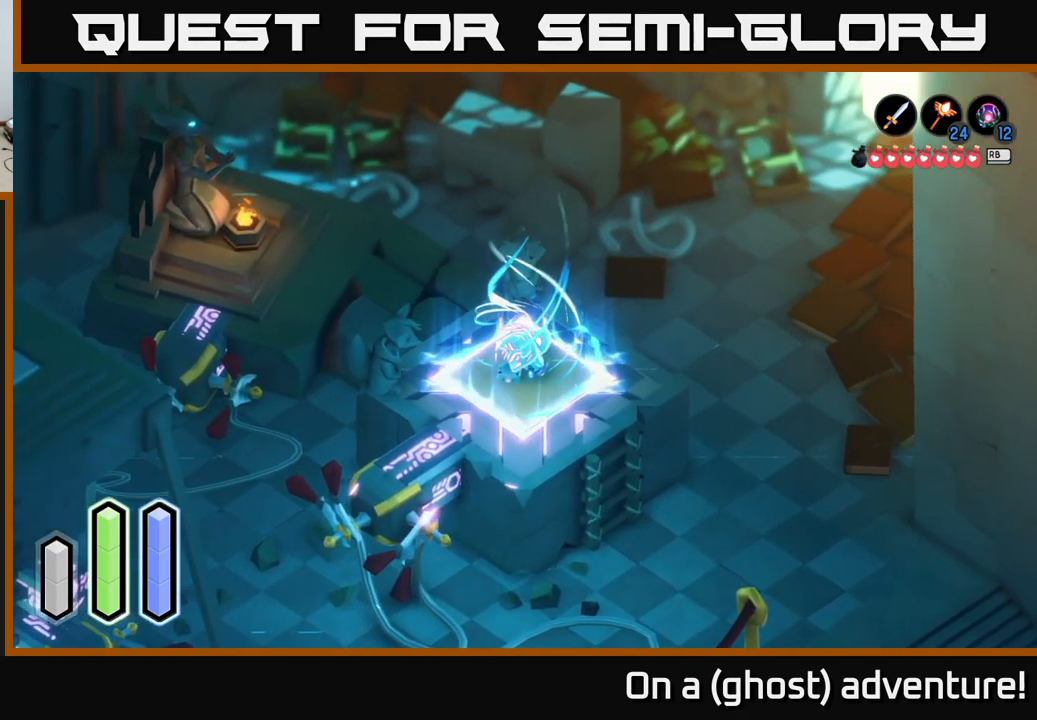
{"buttons": ["A"], "left_stick": "center", "right_stick": "center", "events": []}
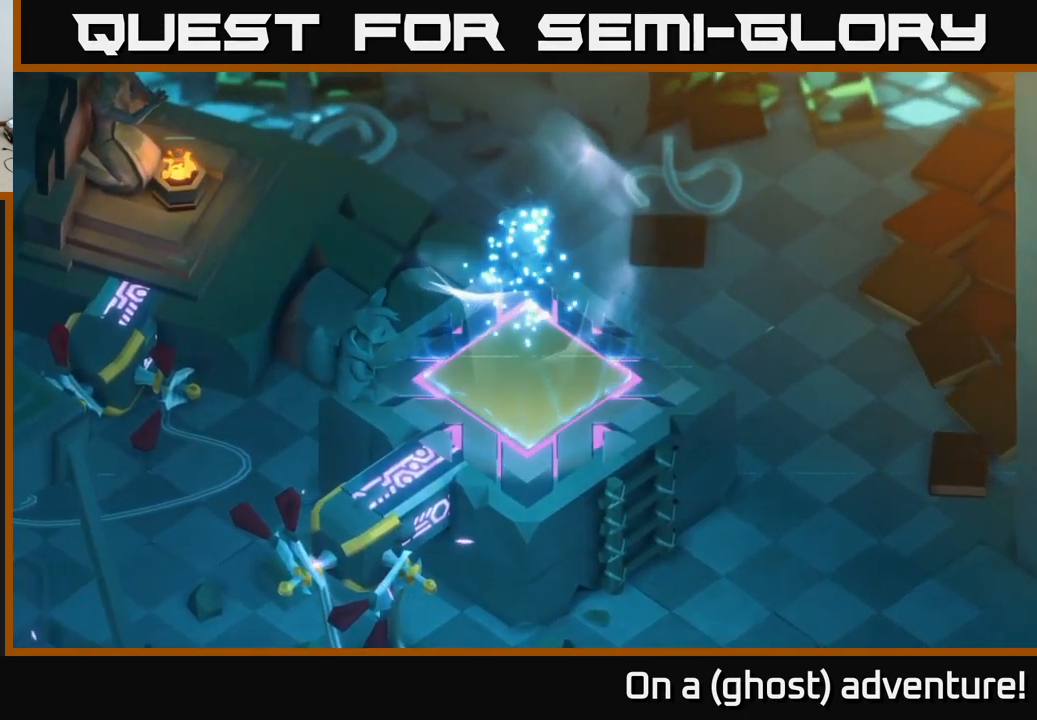
{"buttons": [], "left_stick": "center", "right_stick": "center", "events": [[117, "A", "up"]]}
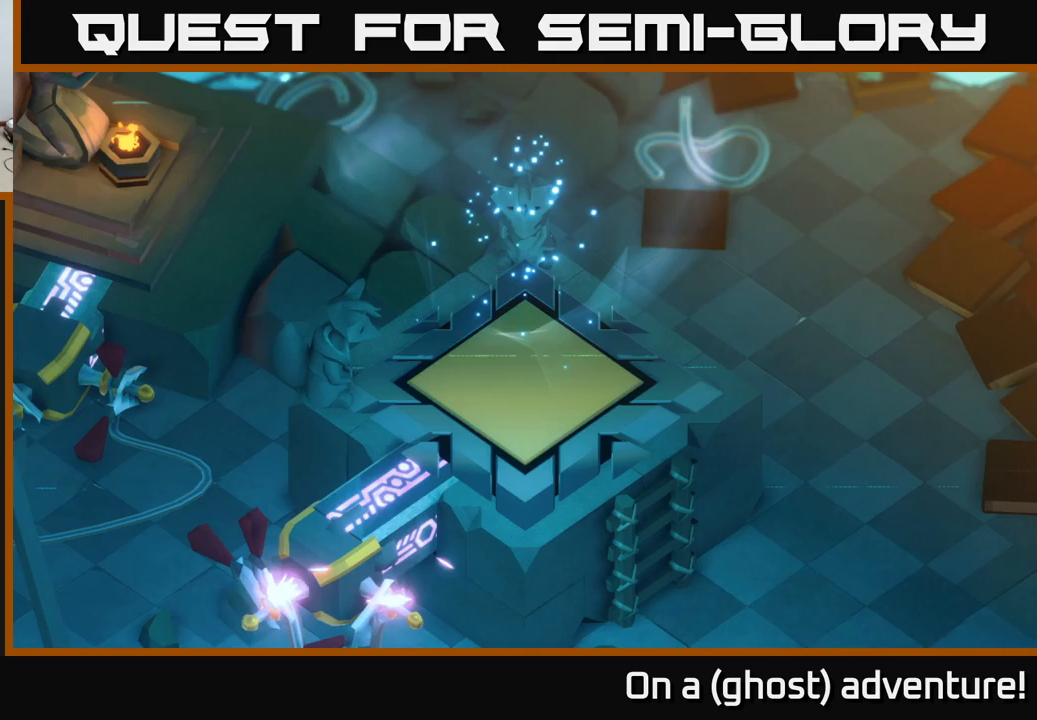
{"buttons": [], "left_stick": "center", "right_stick": "center", "events": []}
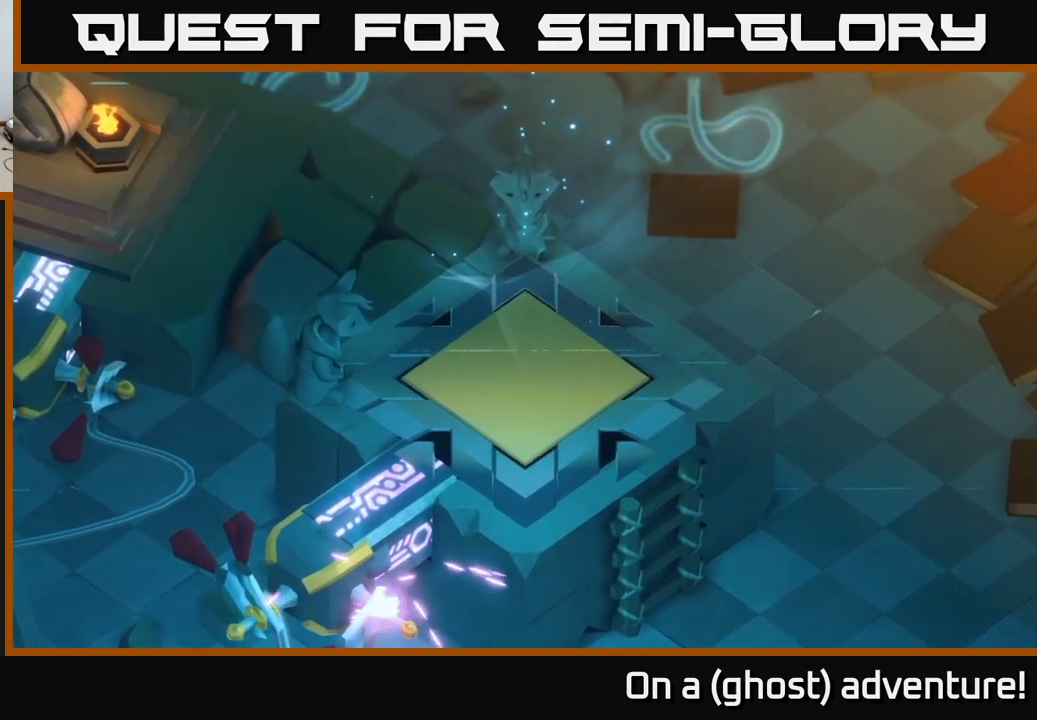
{"buttons": [], "left_stick": "center", "right_stick": "center", "events": []}
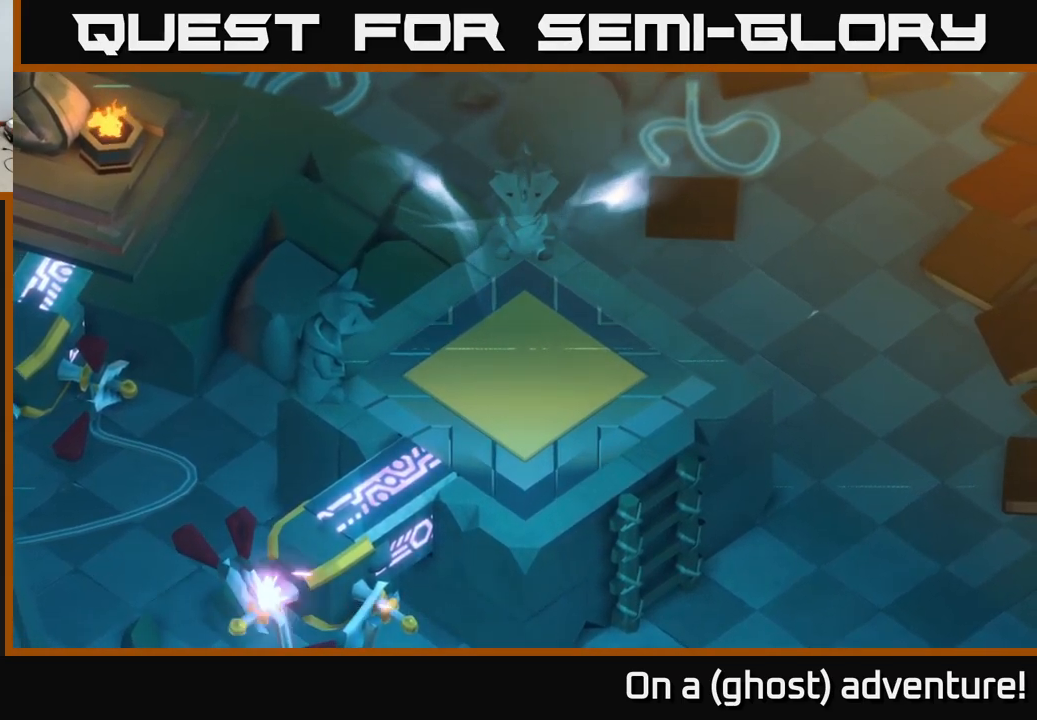
{"buttons": [], "left_stick": "center", "right_stick": "center", "events": []}
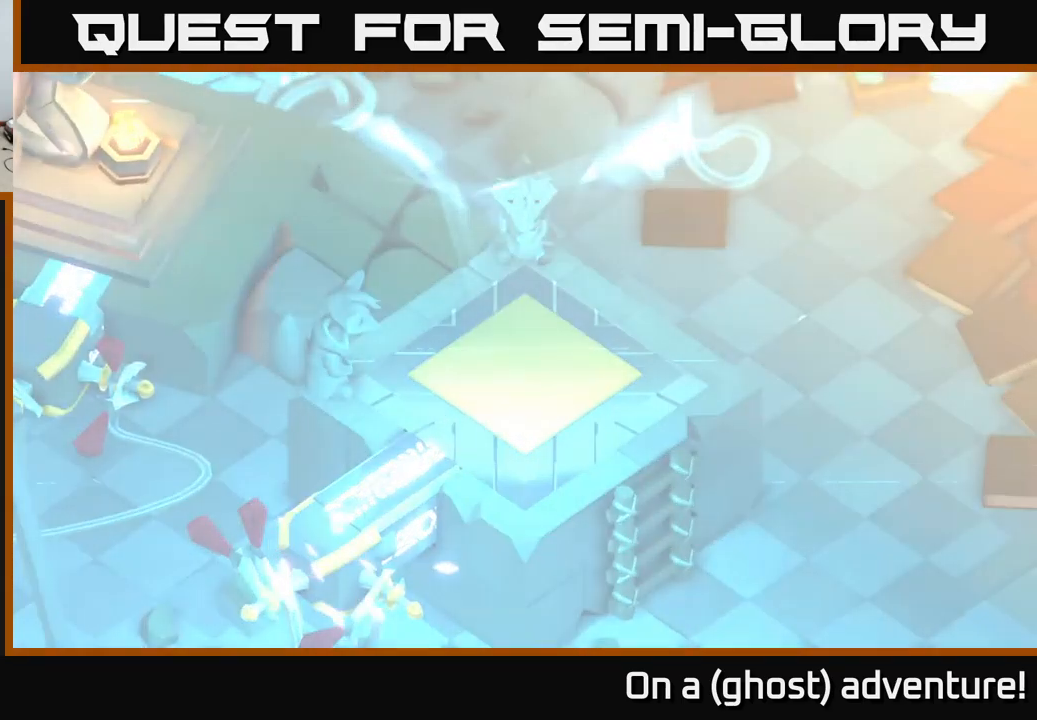
{"buttons": [], "left_stick": "center", "right_stick": "center", "events": []}
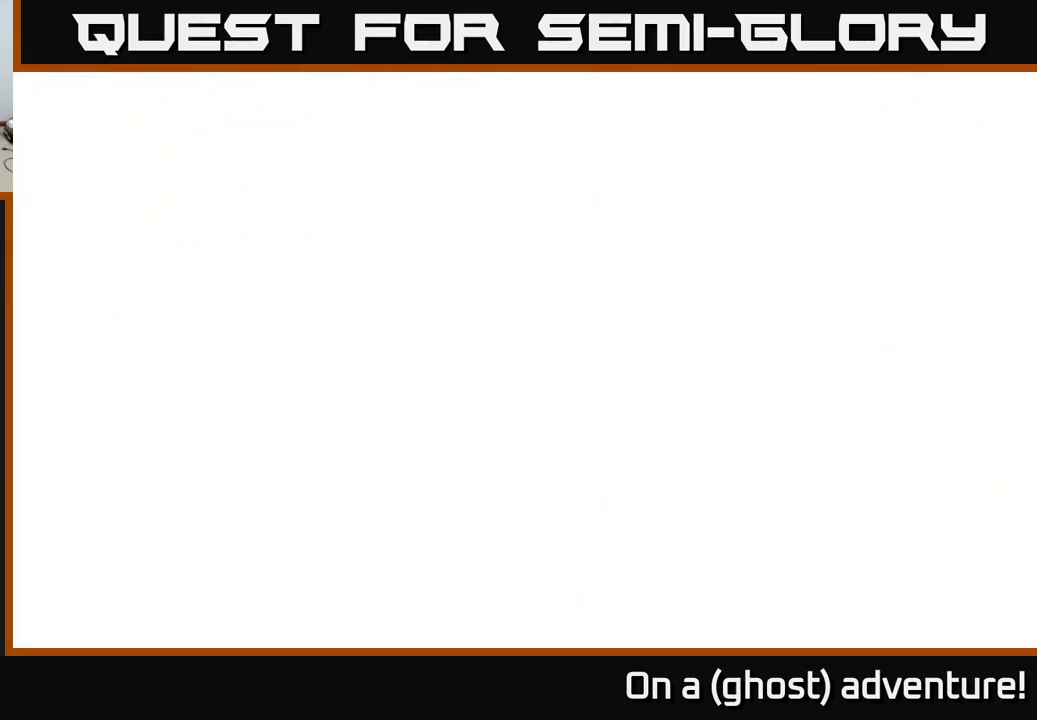
{"buttons": [], "left_stick": "center", "right_stick": "center", "events": []}